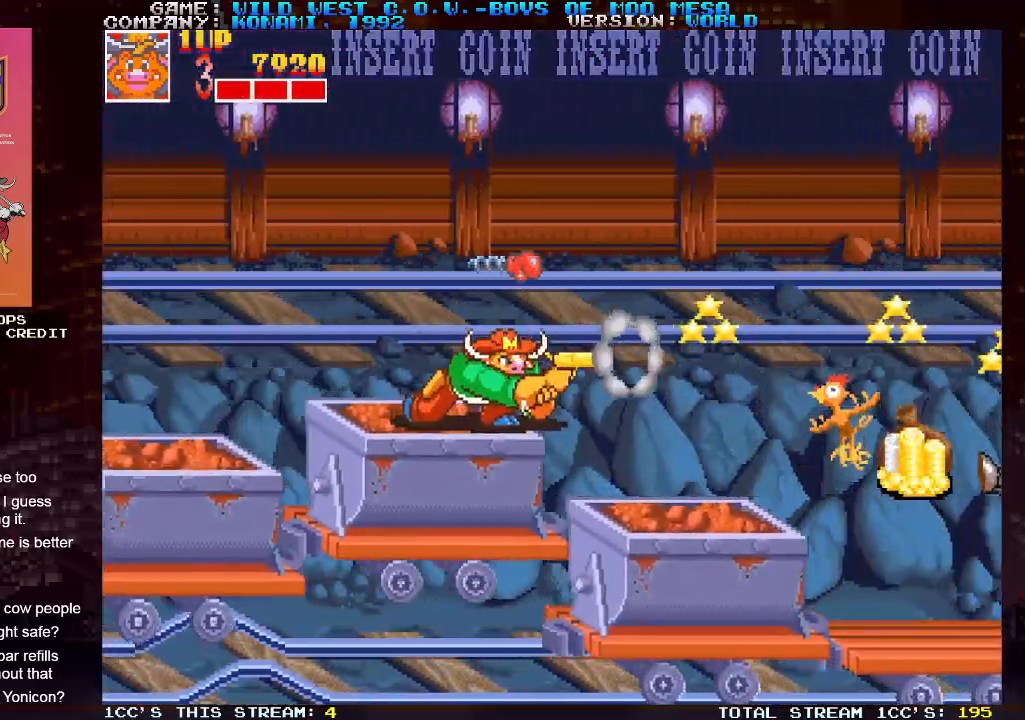
Gameplay with a controller (arcade stick); each line is a JSON object with the inputs held at the frame after it (dt_ms = milliseconds from this image to that frame). "events" lists button and stick changes between this image and that frame as [ms after this image, input, new state], when the widget could be followed in between. Not read: L3 R3.
{"dt_ms": 1000, "buttons": [], "left_stick": "right"}
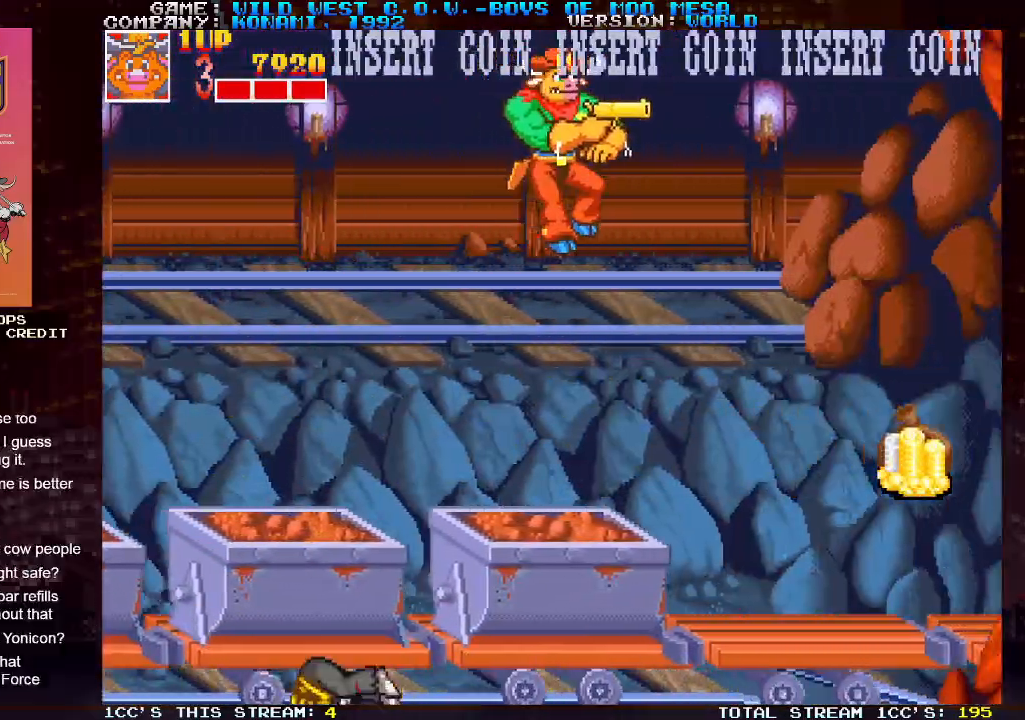
{"dt_ms": 1000, "buttons": [], "left_stick": "right"}
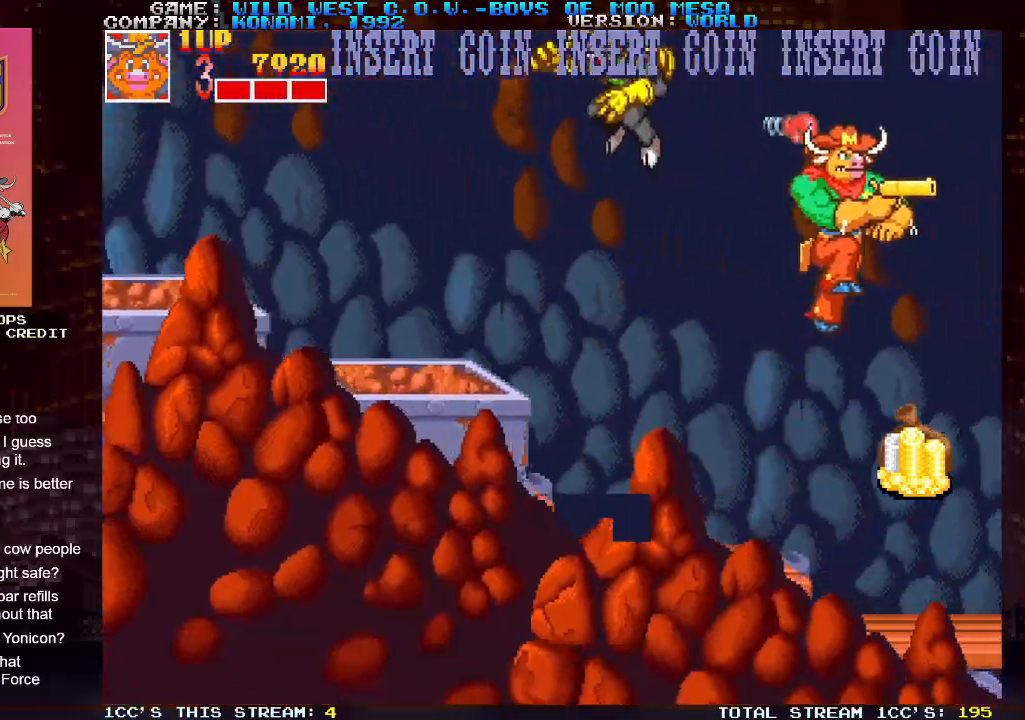
{"dt_ms": 500, "buttons": [], "left_stick": "center", "events": [[117, "SQUARE", "down"], [167, "SQUARE", "up"], [233, "SQUARE", "down"], [267, "SQUARE", "up"], [300, "SQUARE", "down"], [300, "left_stick", "center"], [367, "SQUARE", "up"], [417, "SQUARE", "down"], [467, "SQUARE", "up"]]}
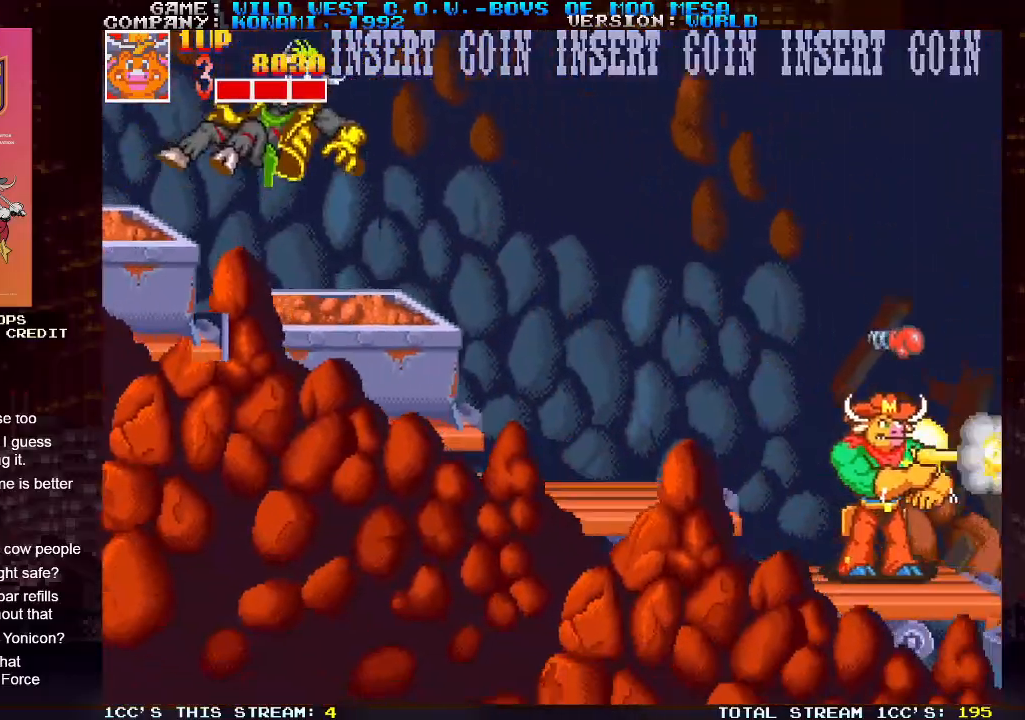
{"dt_ms": 500, "buttons": [], "left_stick": "down", "events": [[17, "SQUARE", "down"], [50, "left_stick", "down"], [67, "SQUARE", "up"], [117, "SQUARE", "down"], [183, "SQUARE", "up"], [200, "SQUARE", "down"], [267, "SQUARE", "up"], [317, "SQUARE", "down"], [383, "SQUARE", "up"], [400, "SQUARE", "down"], [450, "SQUARE", "up"]]}
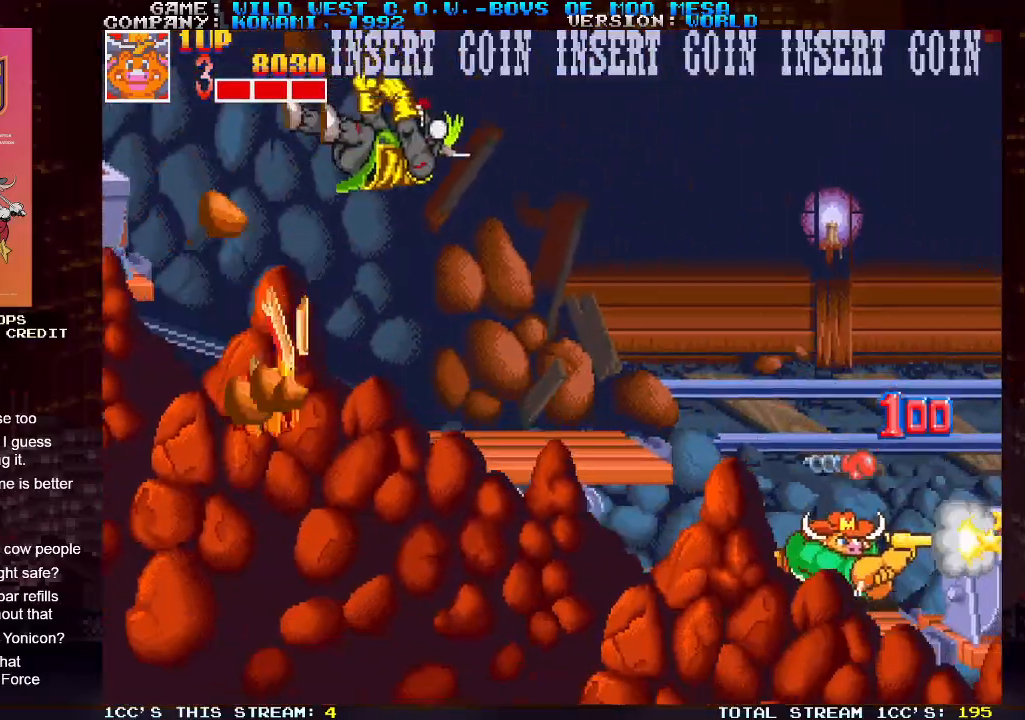
{"dt_ms": 500, "buttons": ["SQUARE"], "left_stick": "down", "events": [[17, "SQUARE", "down"], [67, "SQUARE", "up"], [100, "SQUARE", "down"], [150, "SQUARE", "up"], [200, "SQUARE", "down"], [233, "SQUARE", "up"], [283, "SQUARE", "down"], [317, "SQUARE", "up"], [383, "SQUARE", "down"], [433, "SQUARE", "up"], [467, "SQUARE", "down"]]}
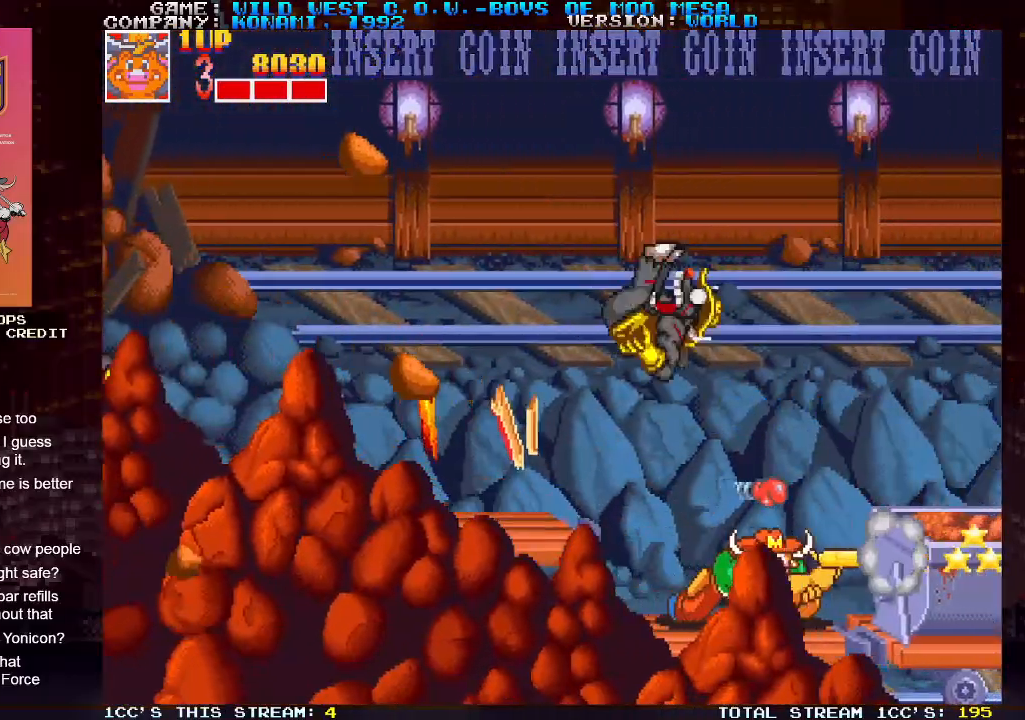
{"dt_ms": 500, "buttons": [], "left_stick": "down", "events": [[17, "SQUARE", "up"], [67, "SQUARE", "down"], [117, "SQUARE", "up"], [167, "SQUARE", "down"], [200, "SQUARE", "up"], [233, "SQUARE", "down"], [317, "SQUARE", "up"], [350, "SQUARE", "down"], [367, "SQUARE", "up"], [433, "SQUARE", "down"], [483, "SQUARE", "up"]]}
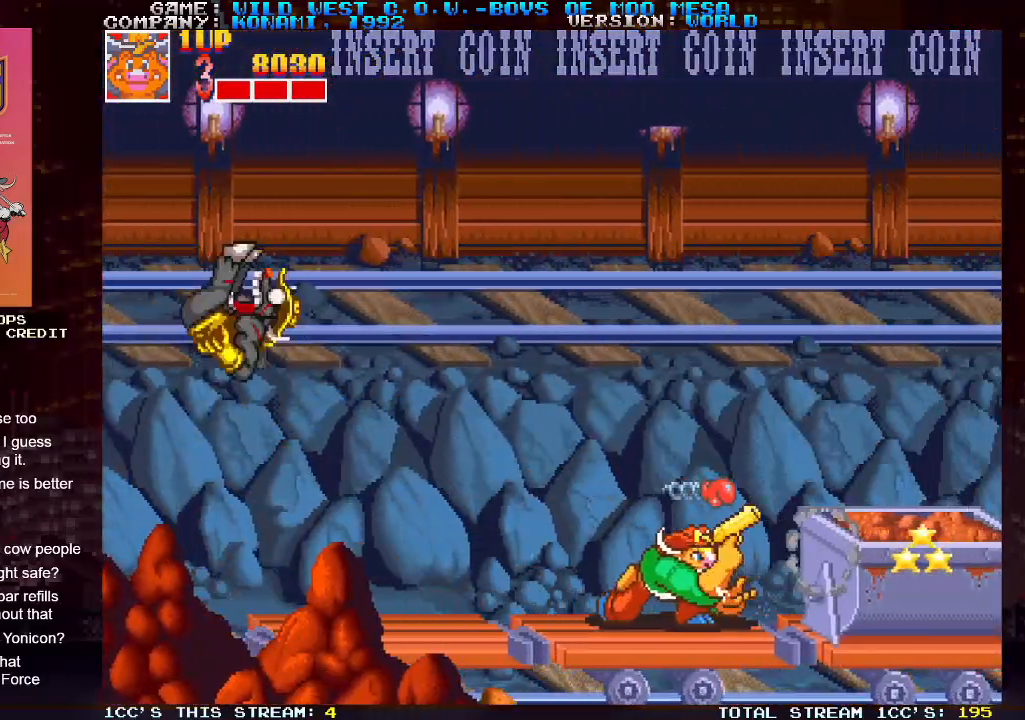
{"dt_ms": 500, "buttons": ["SQUARE"], "left_stick": "down", "events": [[33, "SQUARE", "down"], [50, "SQUARE", "up"], [117, "SQUARE", "down"], [167, "SQUARE", "up"], [217, "SQUARE", "down"], [250, "SQUARE", "up"], [300, "SQUARE", "down"], [350, "SQUARE", "up"], [400, "SQUARE", "down"], [433, "SQUARE", "up"], [500, "SQUARE", "down"]]}
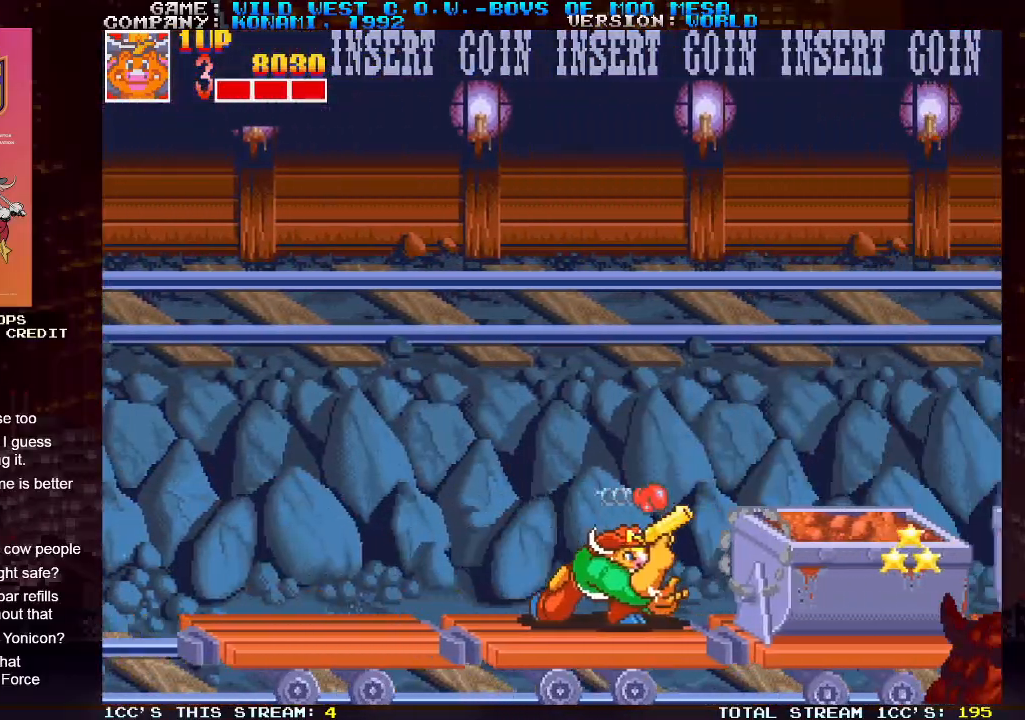
{"dt_ms": 500, "buttons": ["SQUARE"], "left_stick": "down", "events": [[50, "SQUARE", "up"], [83, "SQUARE", "down"], [133, "SQUARE", "up"], [183, "SQUARE", "down"], [233, "SQUARE", "up"], [283, "SQUARE", "down"], [333, "SQUARE", "up"], [383, "SQUARE", "down"], [433, "SQUARE", "up"], [483, "SQUARE", "down"]]}
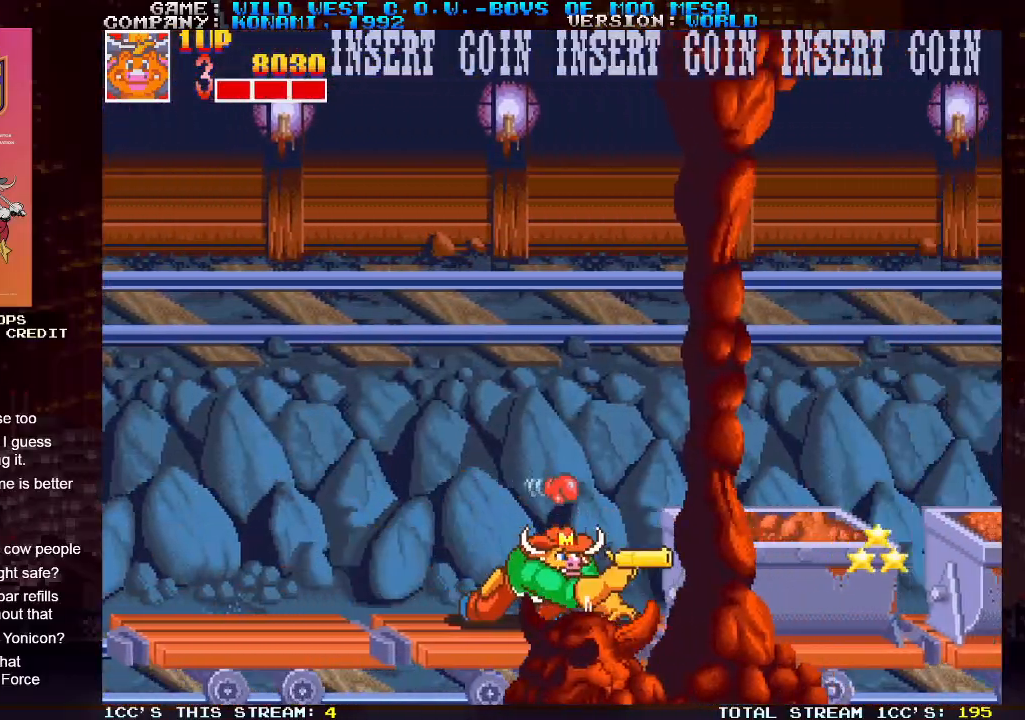
{"dt_ms": 500, "buttons": [], "left_stick": "center", "events": [[33, "SQUARE", "up"], [67, "SQUARE", "down"], [133, "SQUARE", "up"], [183, "SQUARE", "down"], [200, "SQUARE", "up"], [250, "SQUARE", "down"], [300, "SQUARE", "up"], [350, "SQUARE", "down"], [383, "SQUARE", "up"], [417, "left_stick", "center"], [433, "SQUARE", "down"], [483, "SQUARE", "up"]]}
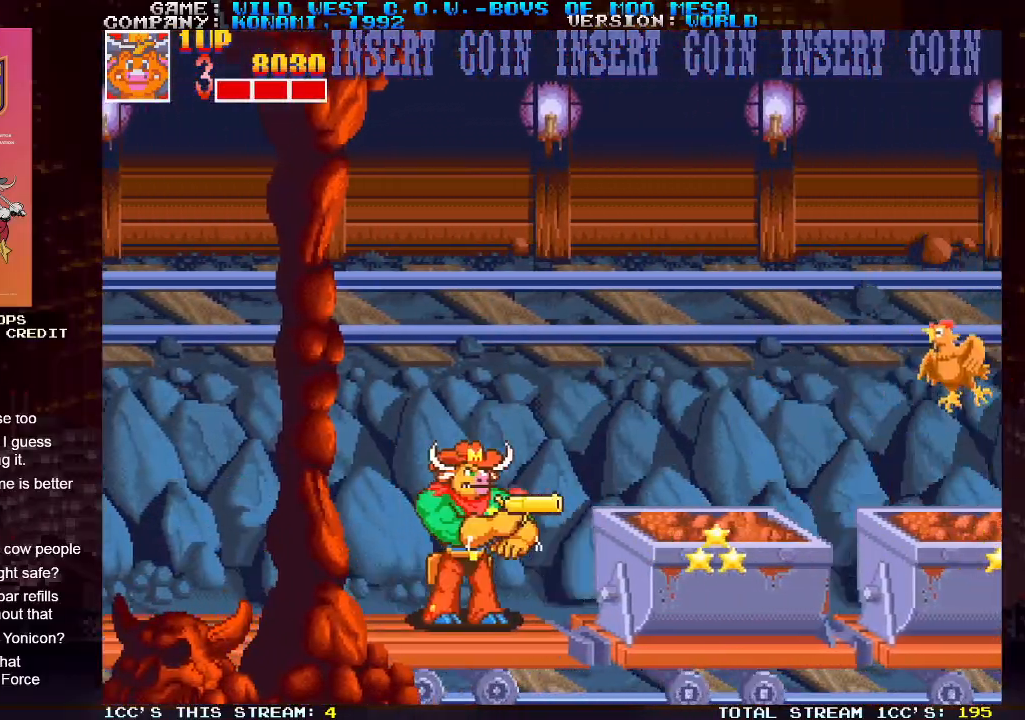
{"dt_ms": 500, "buttons": [], "left_stick": "right", "events": [[17, "SQUARE", "down"], [83, "SQUARE", "up"], [183, "TRIANGLE", "down"], [217, "left_stick", "right"], [267, "TRIANGLE", "up"], [300, "SQUARE", "down"], [333, "SQUARE", "up"], [417, "SQUARE", "down"], [450, "SQUARE", "up"]]}
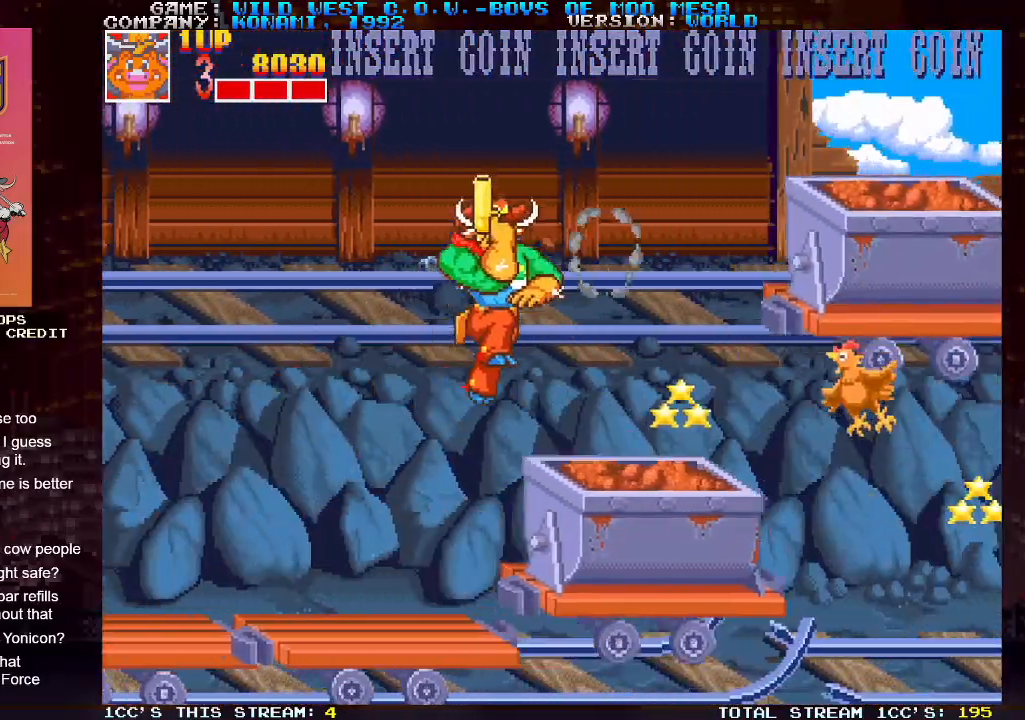
{"dt_ms": 500, "buttons": [], "left_stick": "center", "events": [[17, "SQUARE", "down"], [50, "SQUARE", "up"], [317, "left_stick", "center"]]}
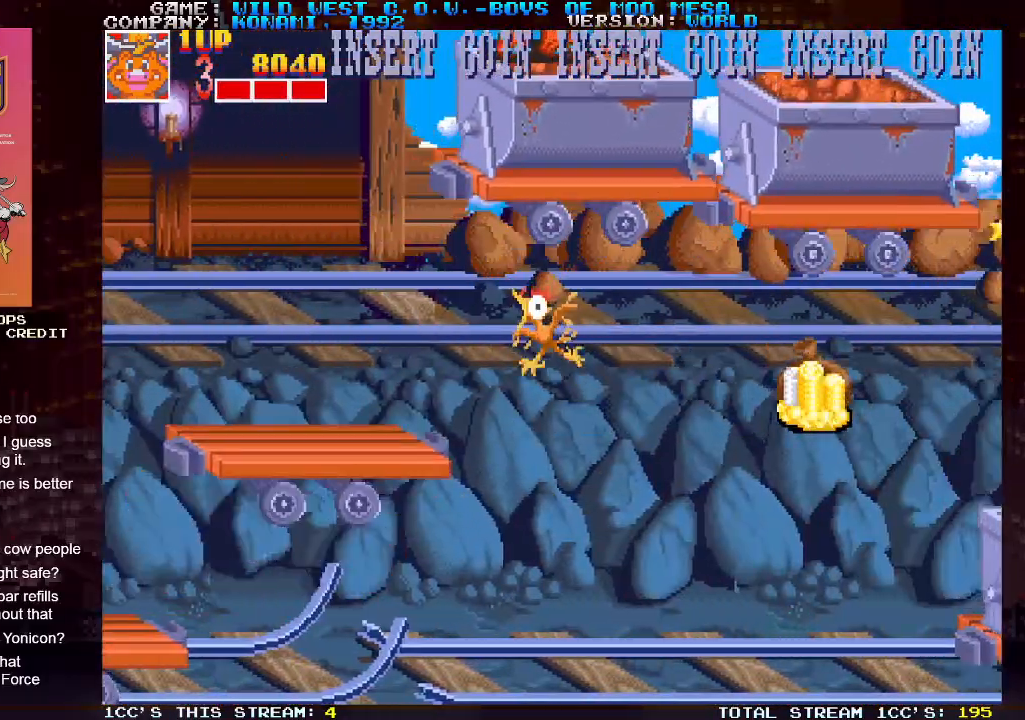
{"dt_ms": 500, "buttons": ["SQUARE"], "left_stick": "right", "events": [[67, "left_stick", "right"], [500, "SQUARE", "down"]]}
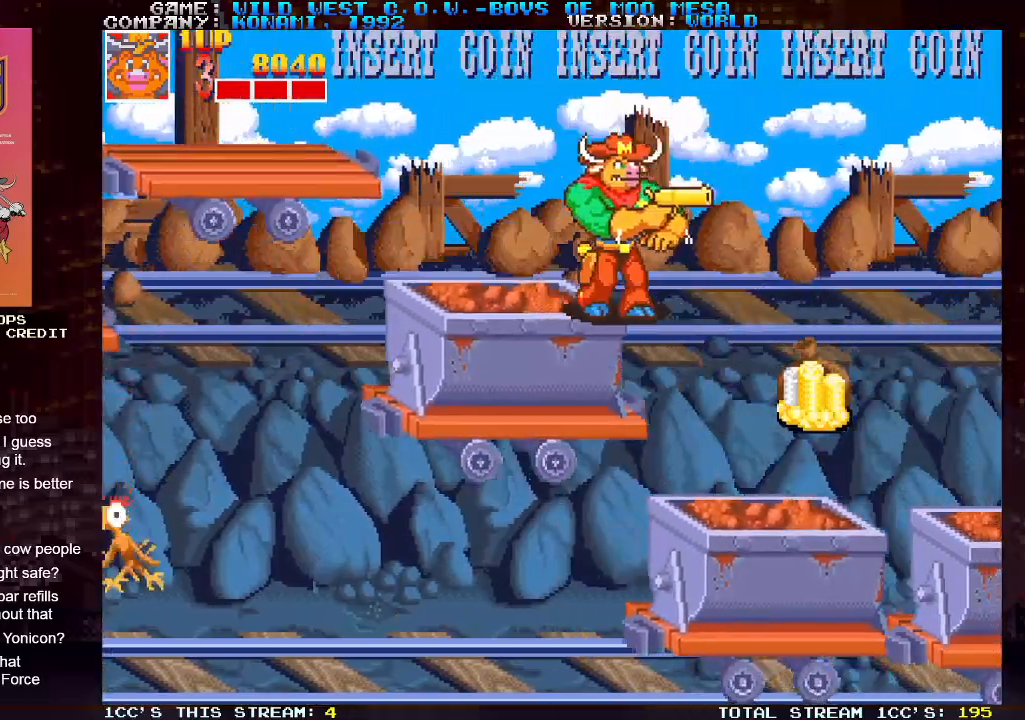
{"dt_ms": 500, "buttons": [], "left_stick": "right", "events": [[67, "SQUARE", "up"], [133, "SQUARE", "down"], [167, "SQUARE", "up"], [217, "SQUARE", "down"], [283, "SQUARE", "up"], [350, "SQUARE", "down"], [417, "SQUARE", "up"], [450, "SQUARE", "down"], [500, "SQUARE", "up"]]}
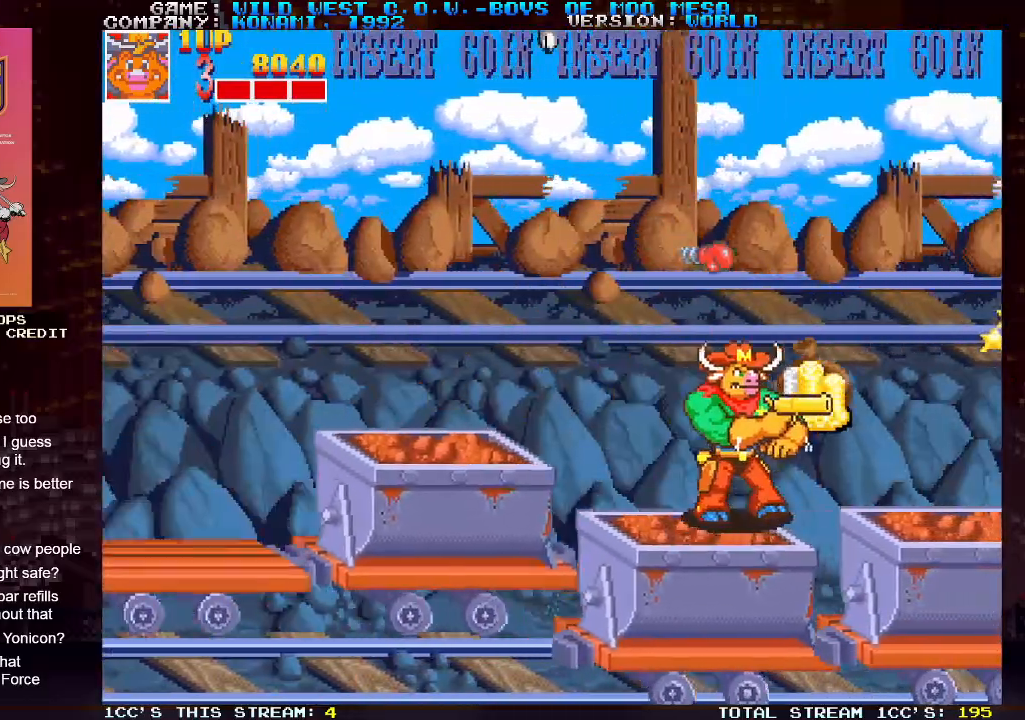
{"dt_ms": 500, "buttons": [], "left_stick": "right", "events": [[100, "SQUARE", "down"], [150, "SQUARE", "up"], [183, "SQUARE", "down"], [250, "SQUARE", "up"]]}
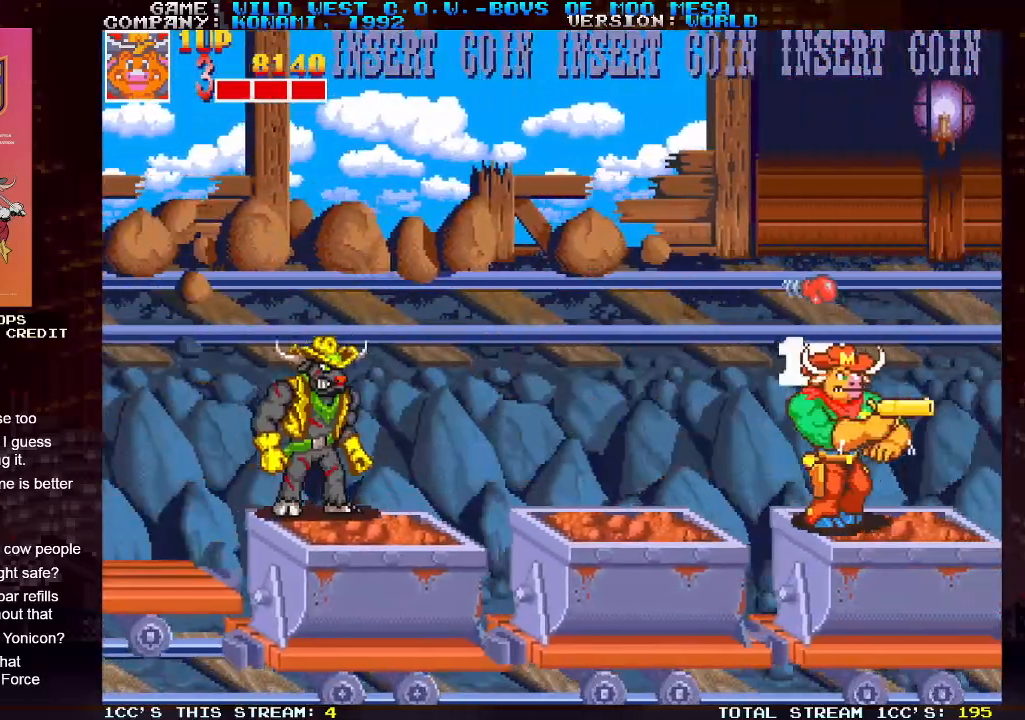
{"dt_ms": 500, "buttons": ["SQUARE"], "left_stick": "center", "events": [[133, "left_stick", "left"], [167, "SQUARE", "down"], [217, "SQUARE", "up"], [233, "left_stick", "center"], [467, "SQUARE", "down"]]}
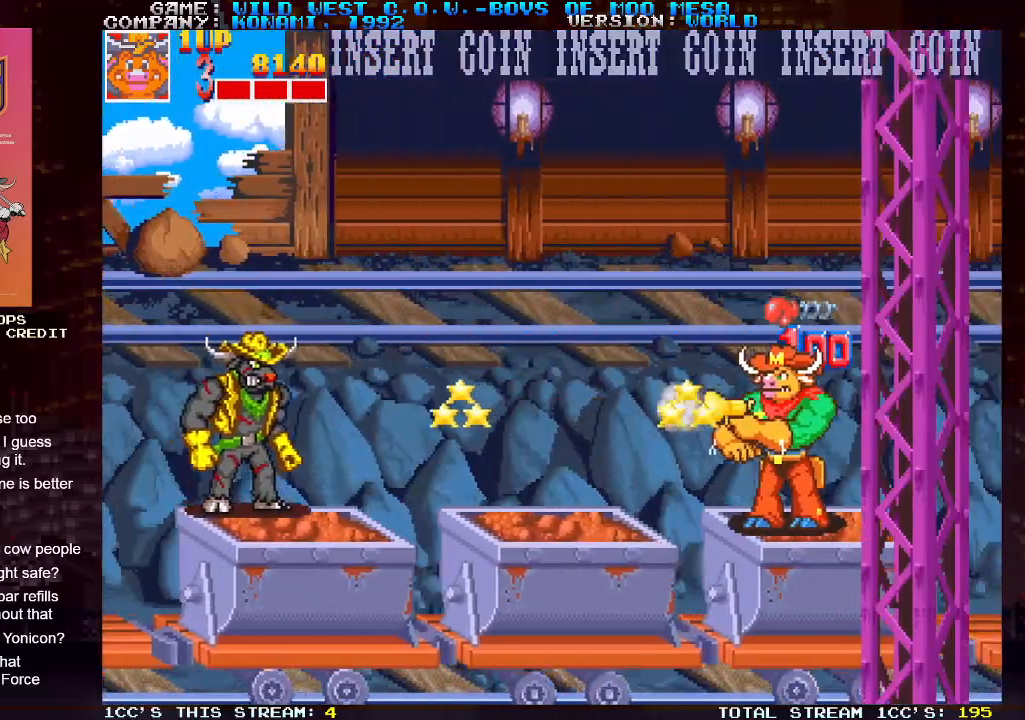
{"dt_ms": 500, "buttons": [], "left_stick": "right", "events": [[33, "SQUARE", "up"], [483, "left_stick", "right"]]}
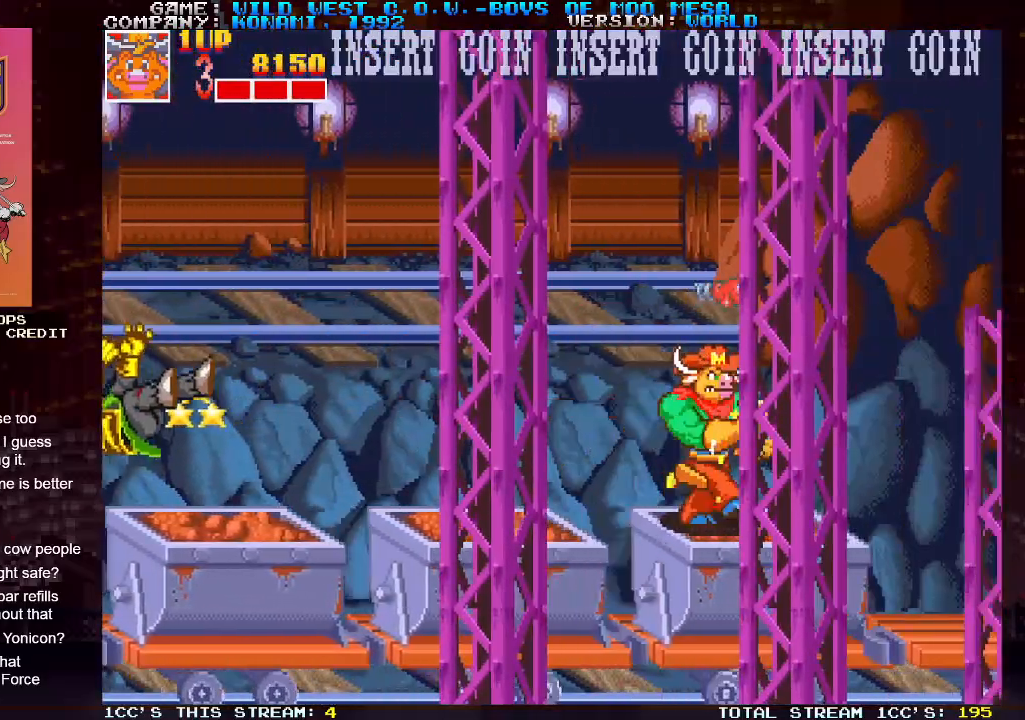
{"dt_ms": 500, "buttons": [], "left_stick": "center", "events": [[300, "TRIANGLE", "down"], [317, "left_stick", "center"], [433, "TRIANGLE", "up"]]}
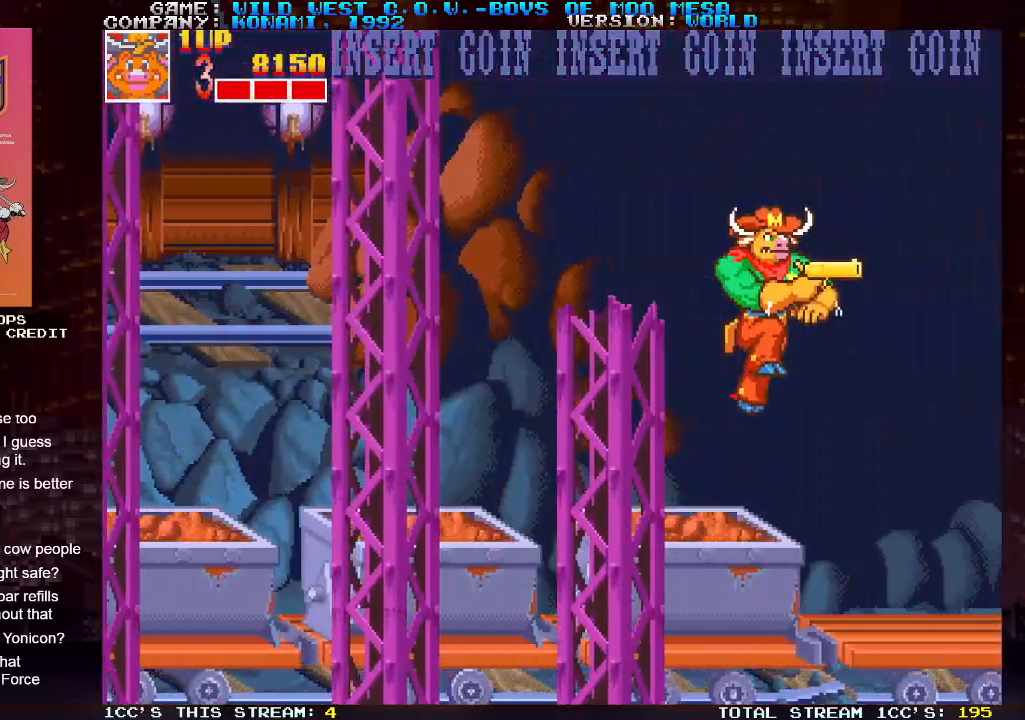
{"dt_ms": 500, "buttons": [], "left_stick": "center", "events": []}
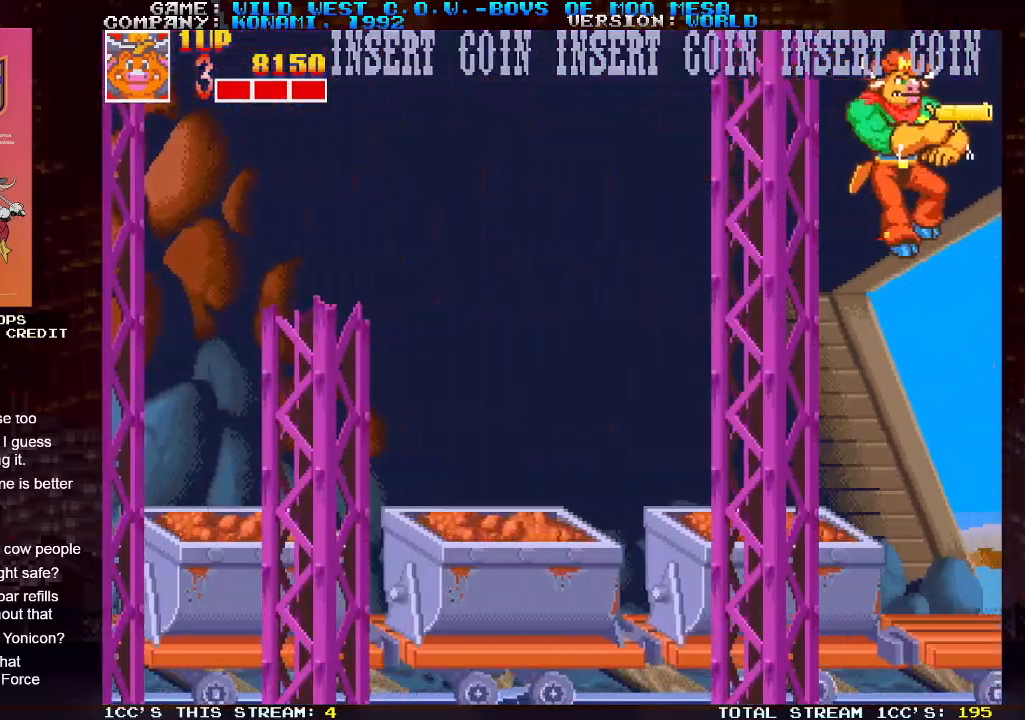
{"dt_ms": 500, "buttons": ["TRIANGLE"], "left_stick": "center", "events": [[267, "TRIANGLE", "down"], [317, "TRIANGLE", "up"], [483, "TRIANGLE", "down"]]}
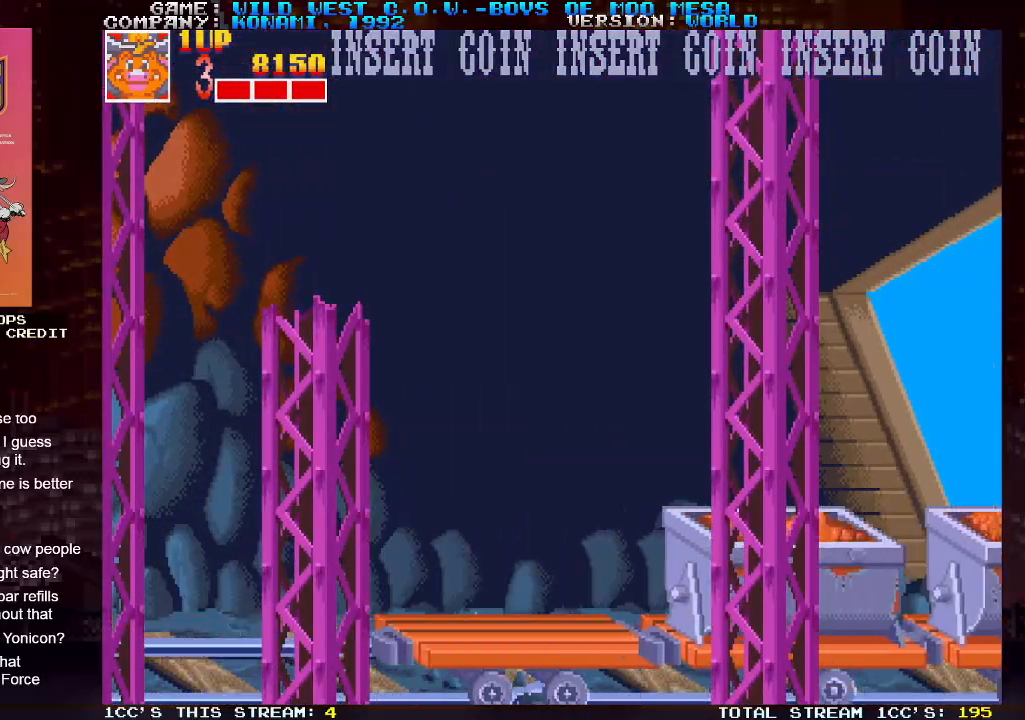
{"dt_ms": 500, "buttons": [], "left_stick": "center", "events": [[50, "TRIANGLE", "up"], [333, "TRIANGLE", "down"], [367, "TRIANGLE", "up"]]}
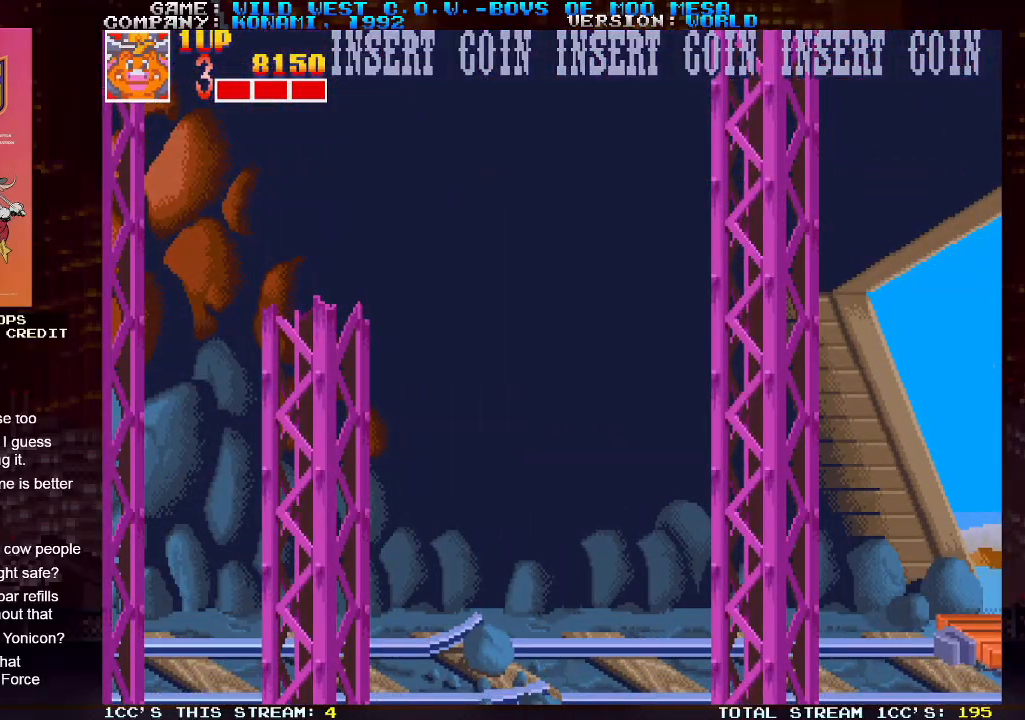
{"dt_ms": 500, "buttons": [], "left_stick": "center", "events": [[17, "SQUARE", "down"], [83, "SQUARE", "up"]]}
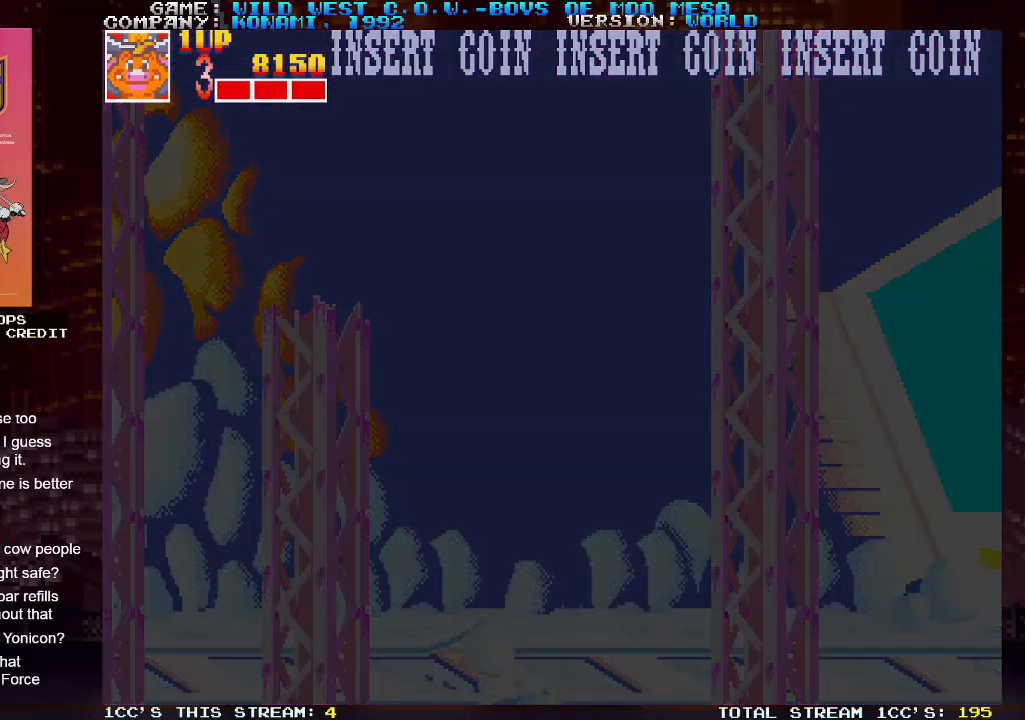
{"dt_ms": 500, "buttons": [], "left_stick": "center", "events": []}
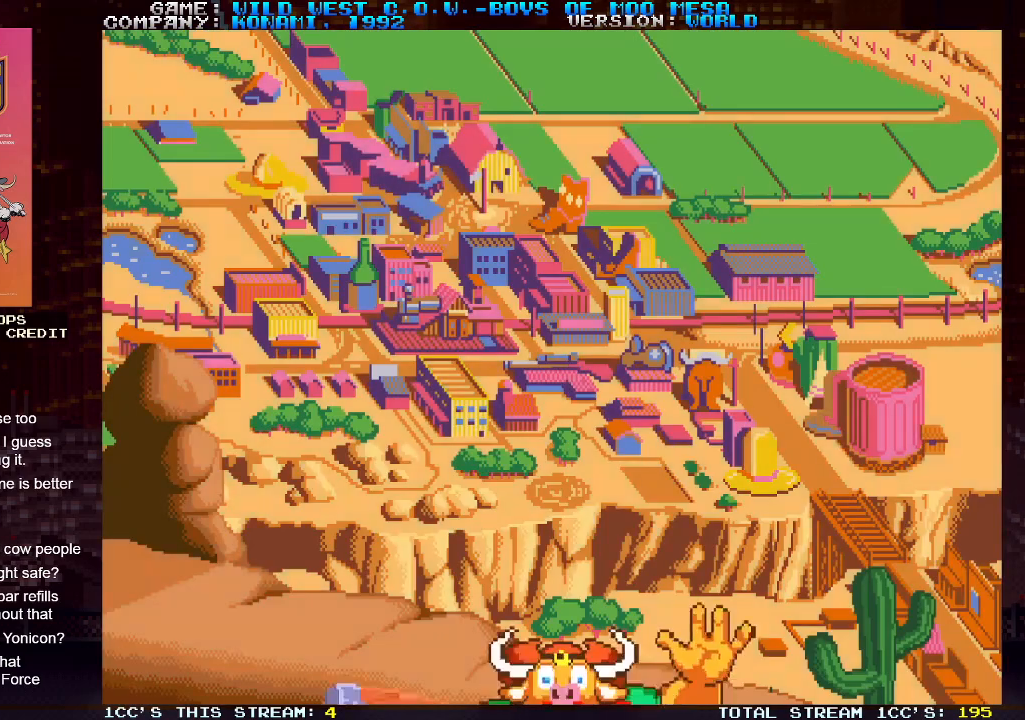
{"dt_ms": 500, "buttons": [], "left_stick": "center", "events": []}
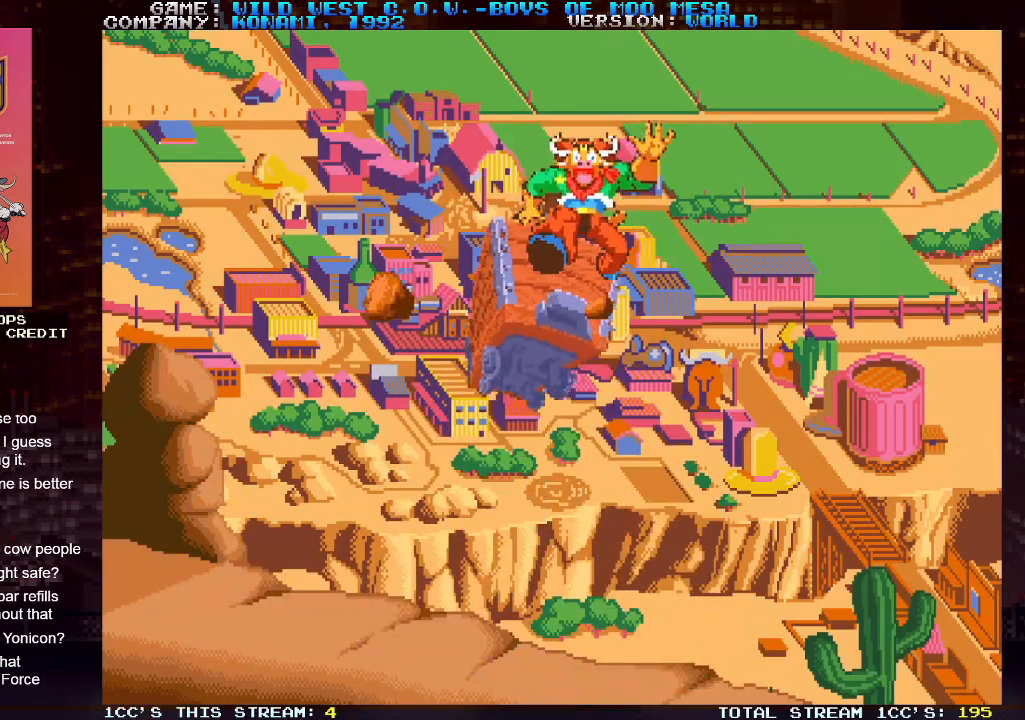
{"dt_ms": 500, "buttons": [], "left_stick": "center", "events": []}
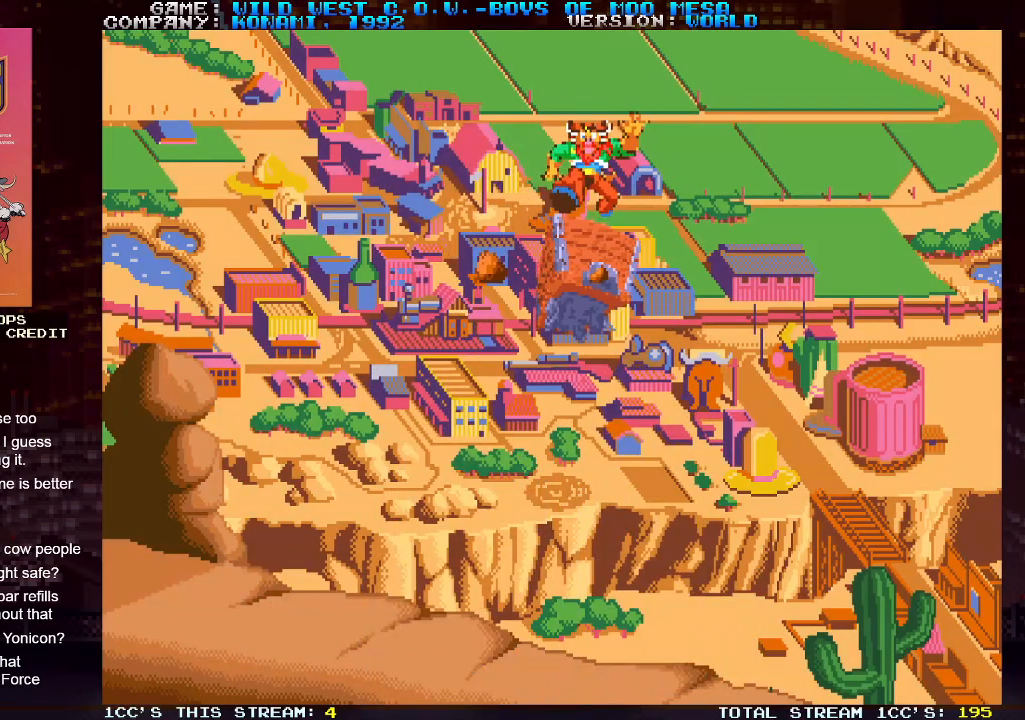
{"dt_ms": 500, "buttons": [], "left_stick": "center", "events": []}
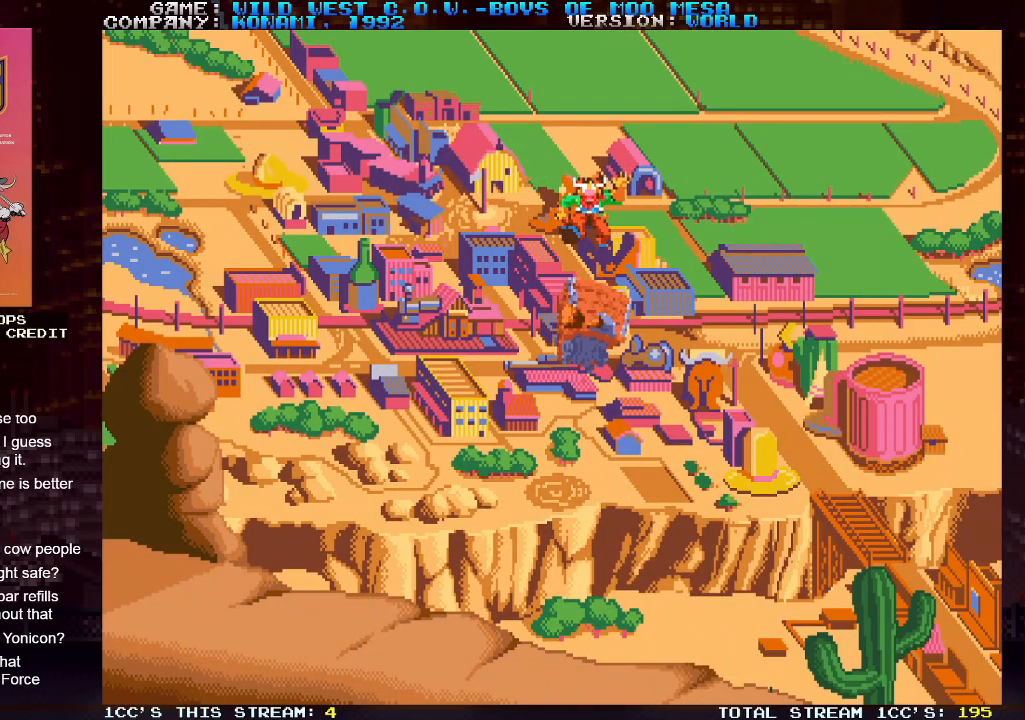
{"dt_ms": 500, "buttons": [], "left_stick": "center", "events": []}
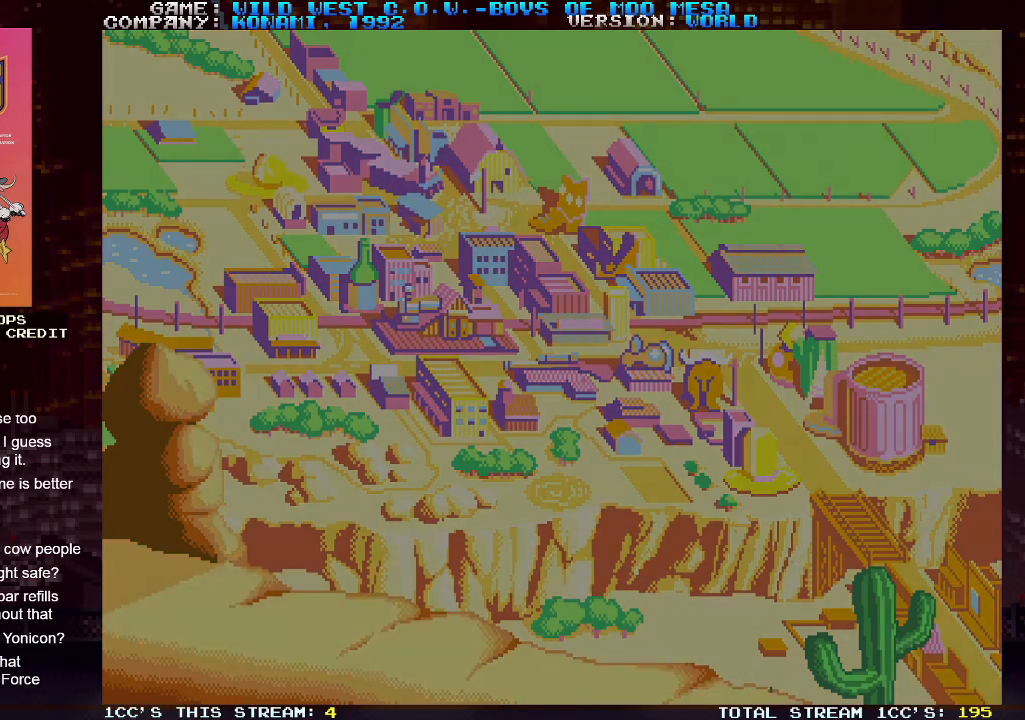
{"dt_ms": 500, "buttons": [], "left_stick": "center", "events": []}
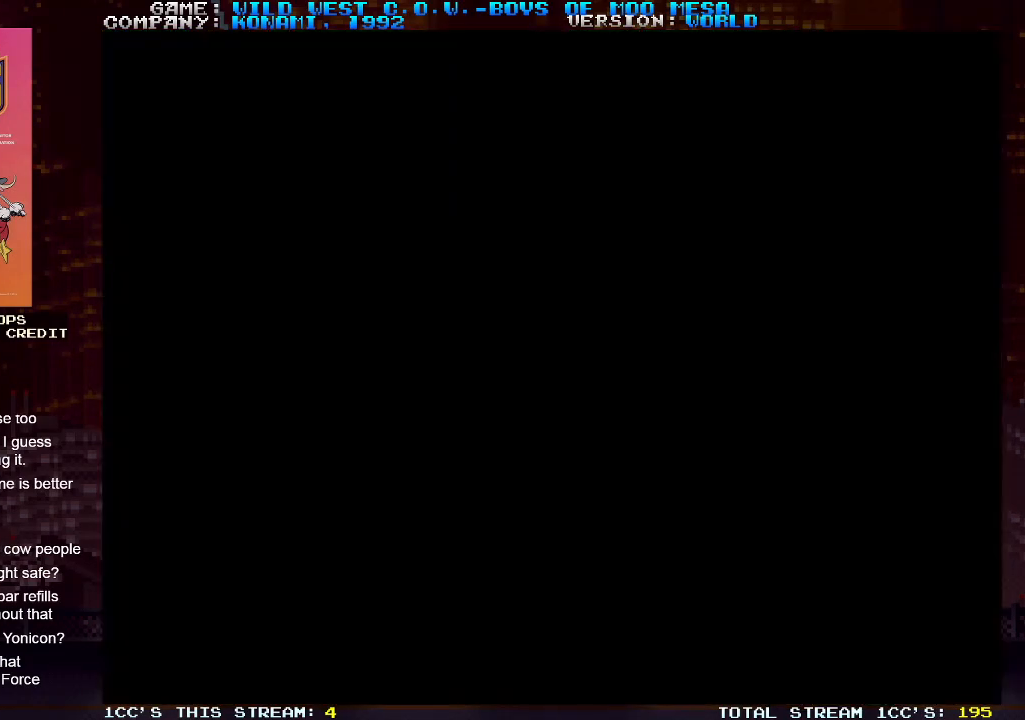
{"dt_ms": 500, "buttons": [], "left_stick": "center", "events": []}
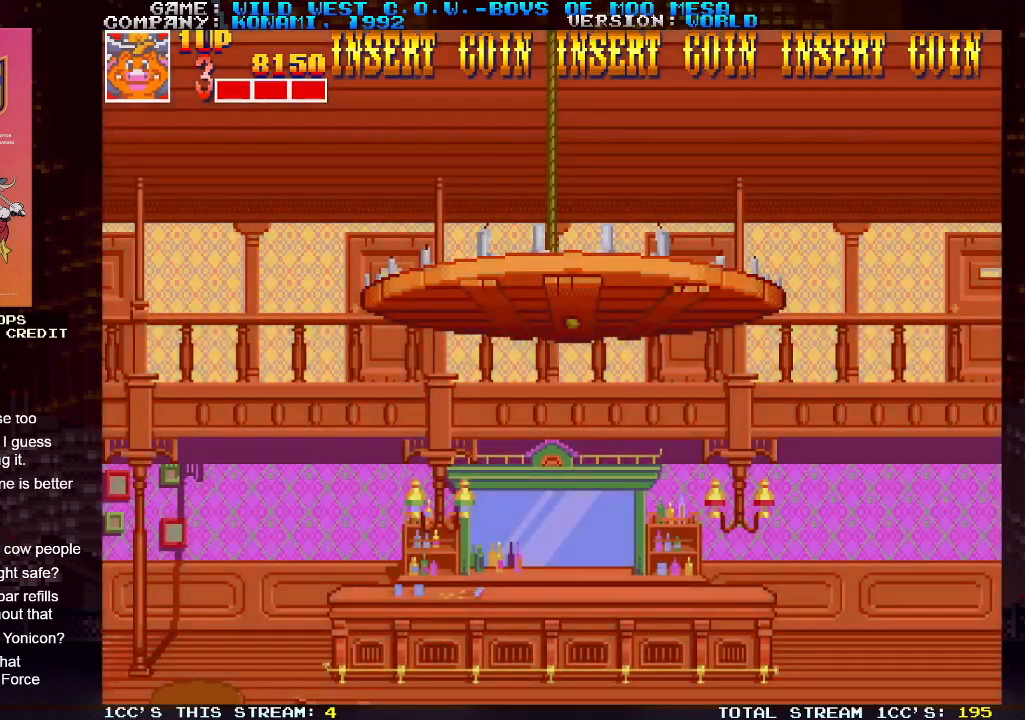
{"dt_ms": 500, "buttons": [], "left_stick": "center", "events": []}
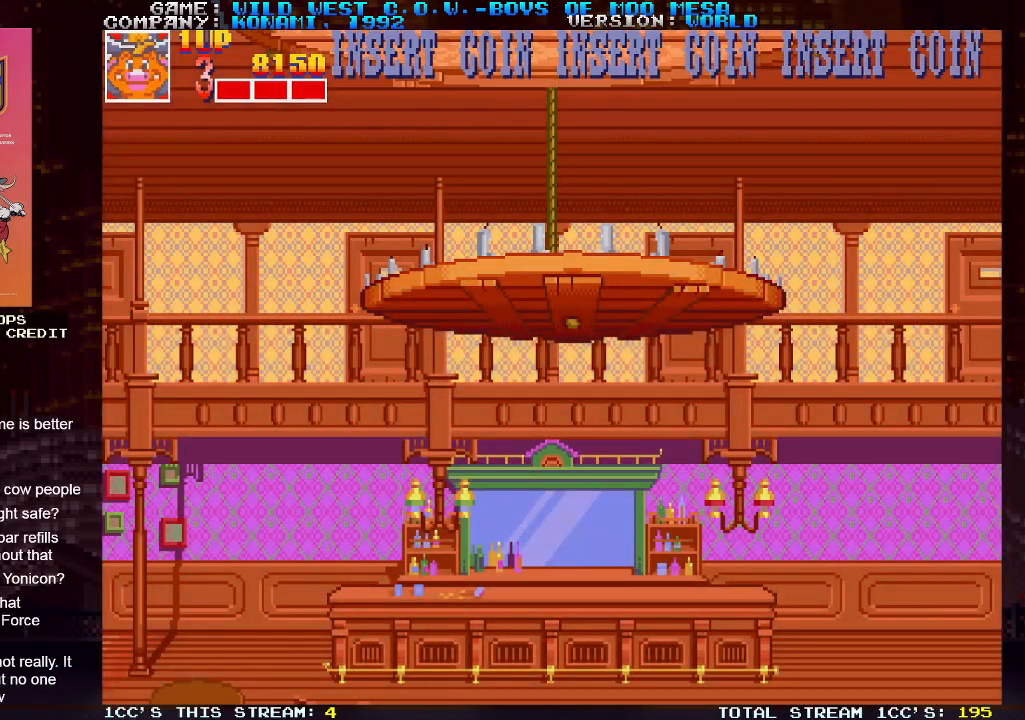
{"dt_ms": 500, "buttons": [], "left_stick": "center", "events": []}